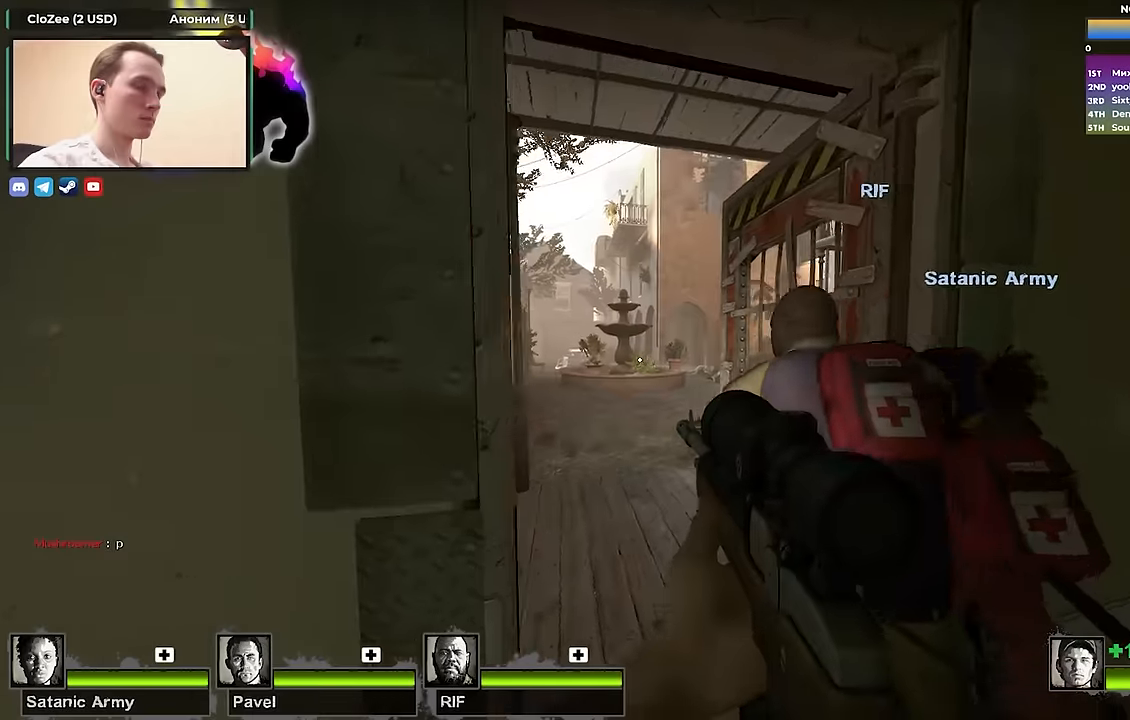
Gameplay with keyboard; each line is a JSON object with the keys held at the frame after it. "events" lists presses ("down") and releases ("up") of "1", "2", "3", "4", "a", "alt", "ctrl", "d", "e", "f", "q", "r", "s", "shift", "space", "tab" and "w" between this image and that frame as [ms after this image, input, new state], when the widget could be followed in between. No other keys are recorded. Mouse input is not recorded.
{"keys": ["a", "shift", "w"], "events": [[183, "d", "up"], [283, "a", "down"], [383, "a", "up"], [467, "a", "down"]]}
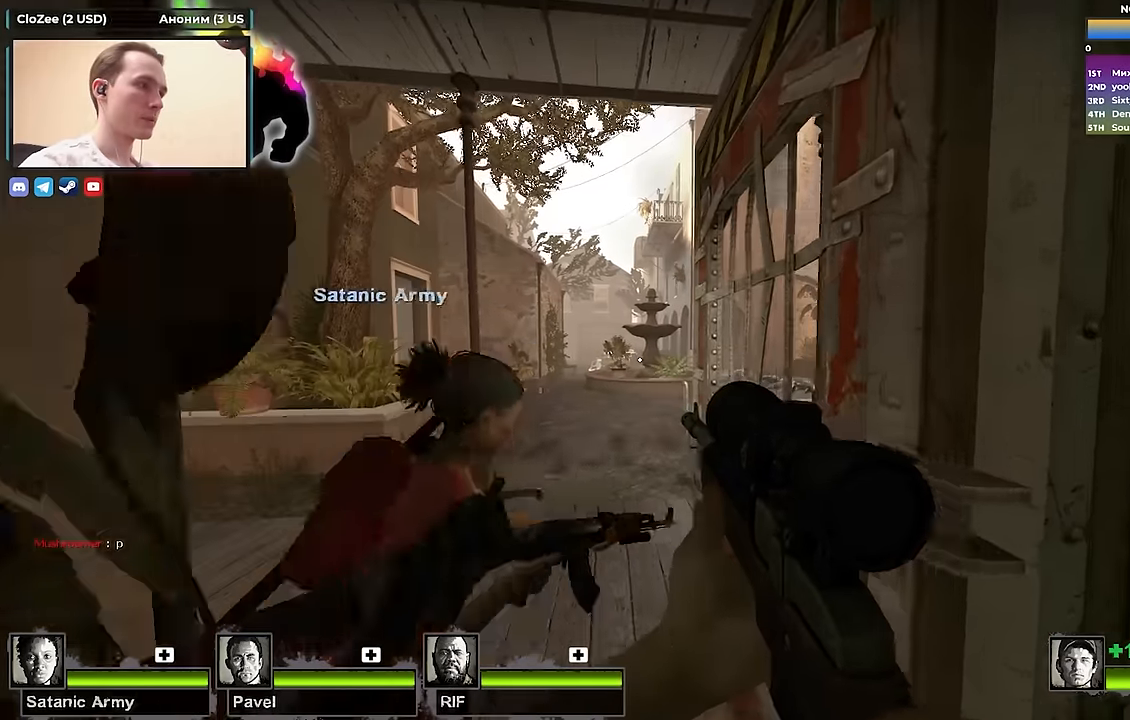
{"keys": ["shift"], "events": [[433, "w", "up"], [483, "a", "up"]]}
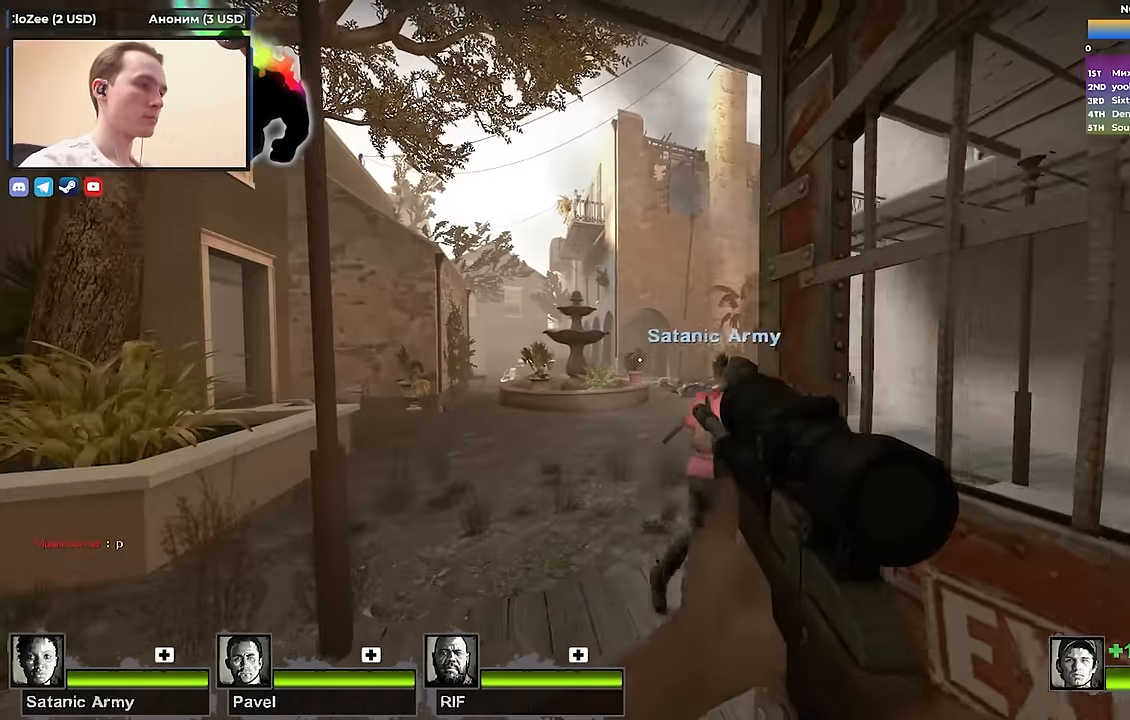
{"keys": ["shift"], "events": [[33, "d", "down"], [117, "d", "up"], [217, "d", "down"], [317, "d", "up"]]}
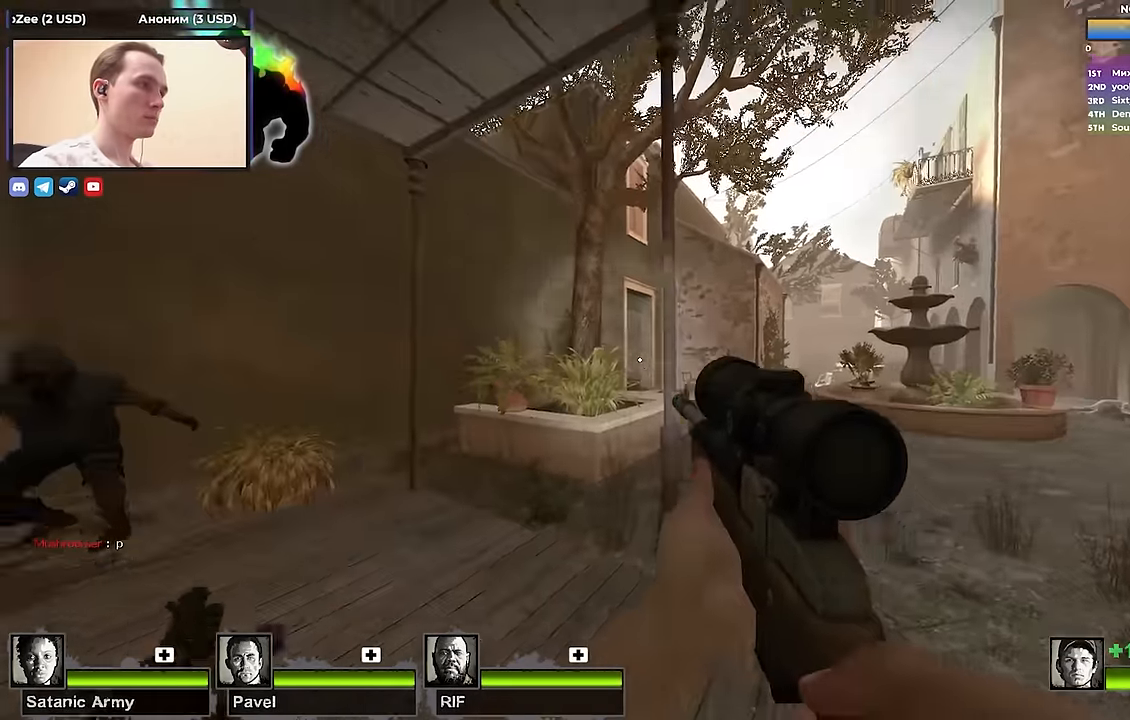
{"keys": ["shift"], "events": [[17, "d", "down"], [17, "w", "down"], [50, "shift", "up"], [183, "a", "down"], [183, "d", "up"], [183, "w", "up"], [233, "shift", "down"], [283, "a", "up"]]}
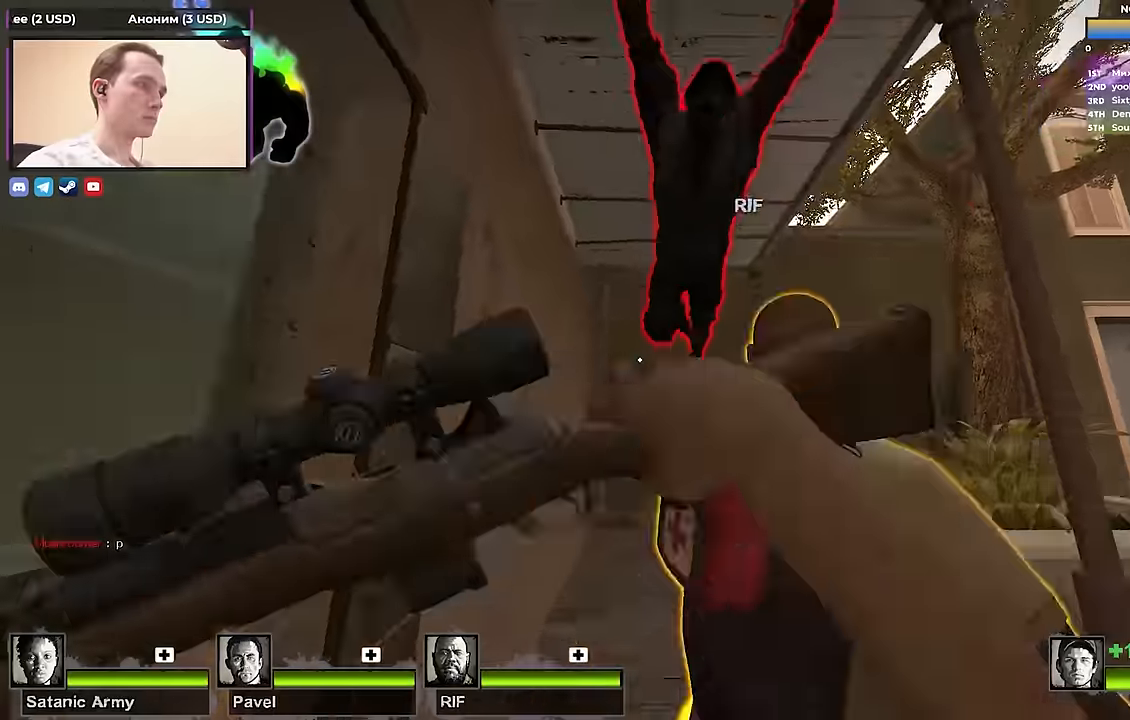
{"keys": [], "events": [[17, "shift", "up"]]}
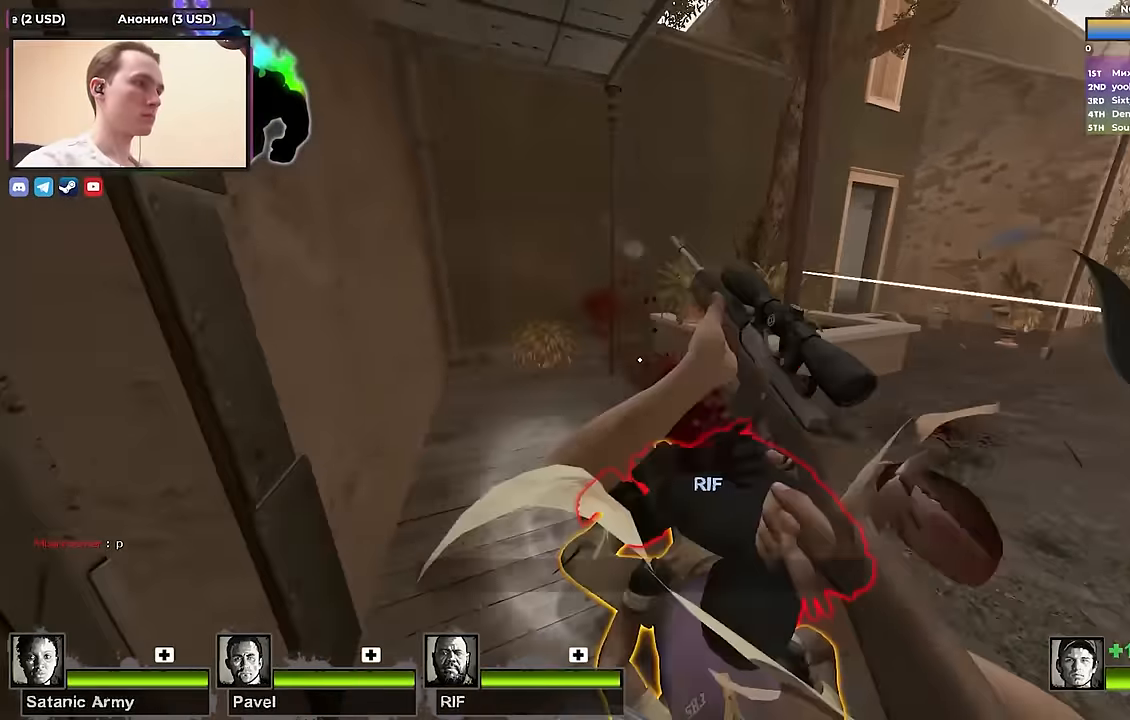
{"keys": [], "events": []}
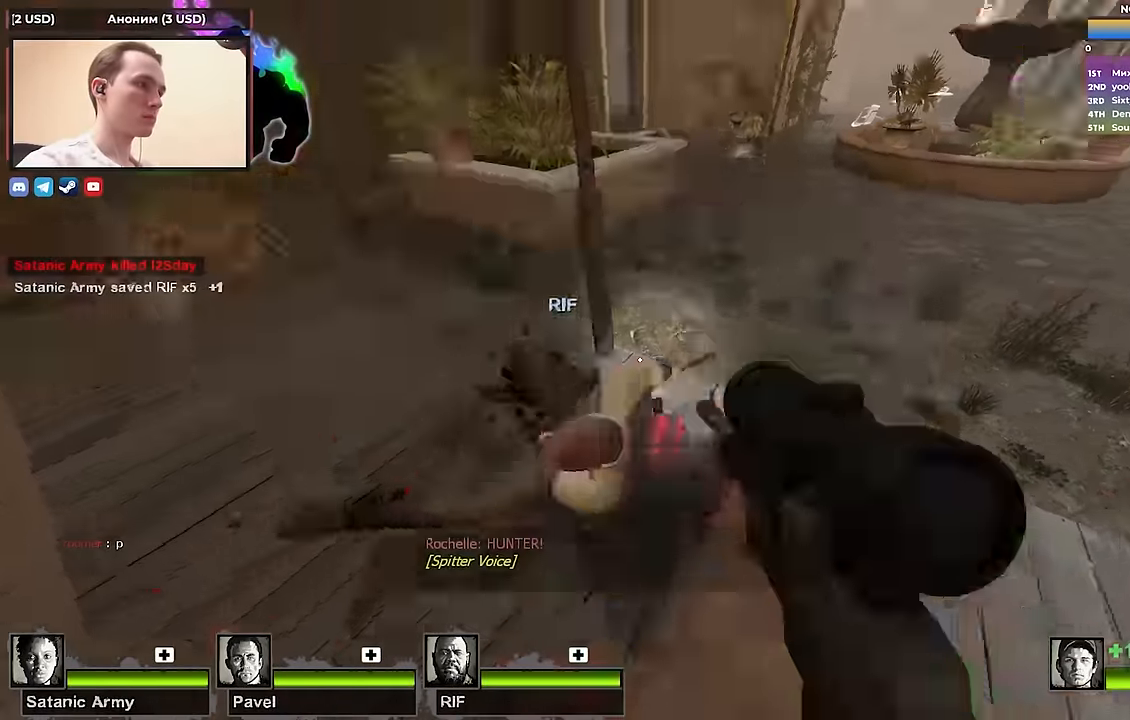
{"keys": ["shift", "w"], "events": [[50, "a", "down"], [100, "s", "down"], [183, "a", "up"], [333, "s", "up"], [383, "shift", "down"], [467, "w", "down"]]}
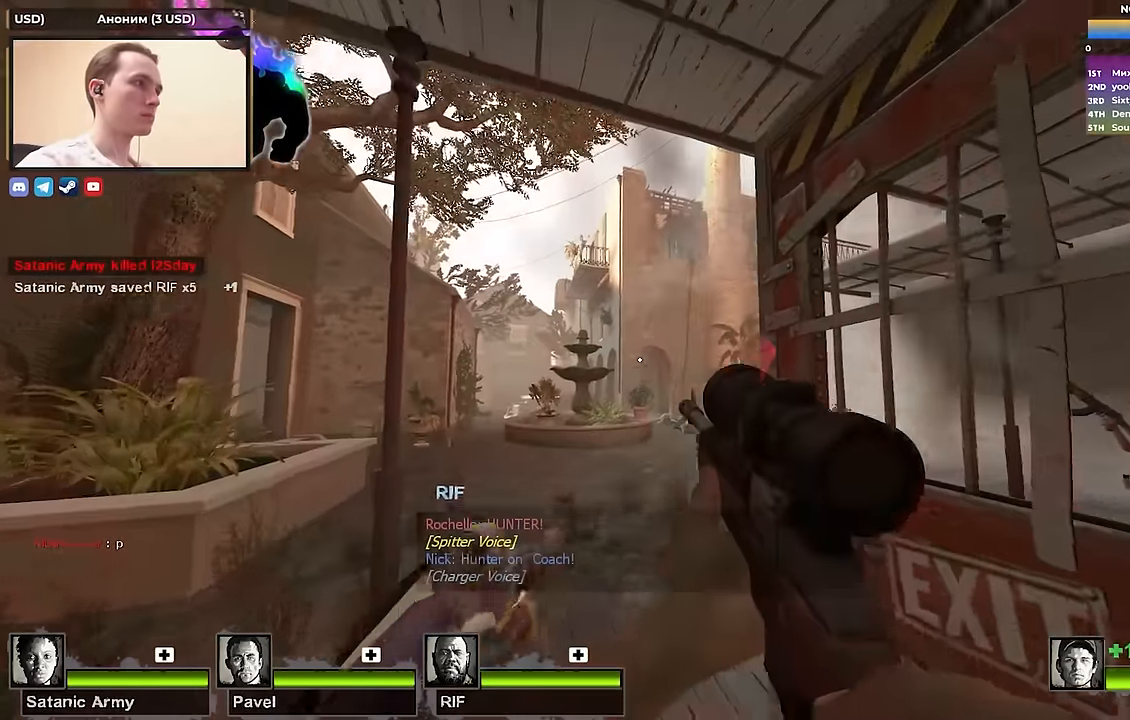
{"keys": ["shift"], "events": [[67, "w", "up"]]}
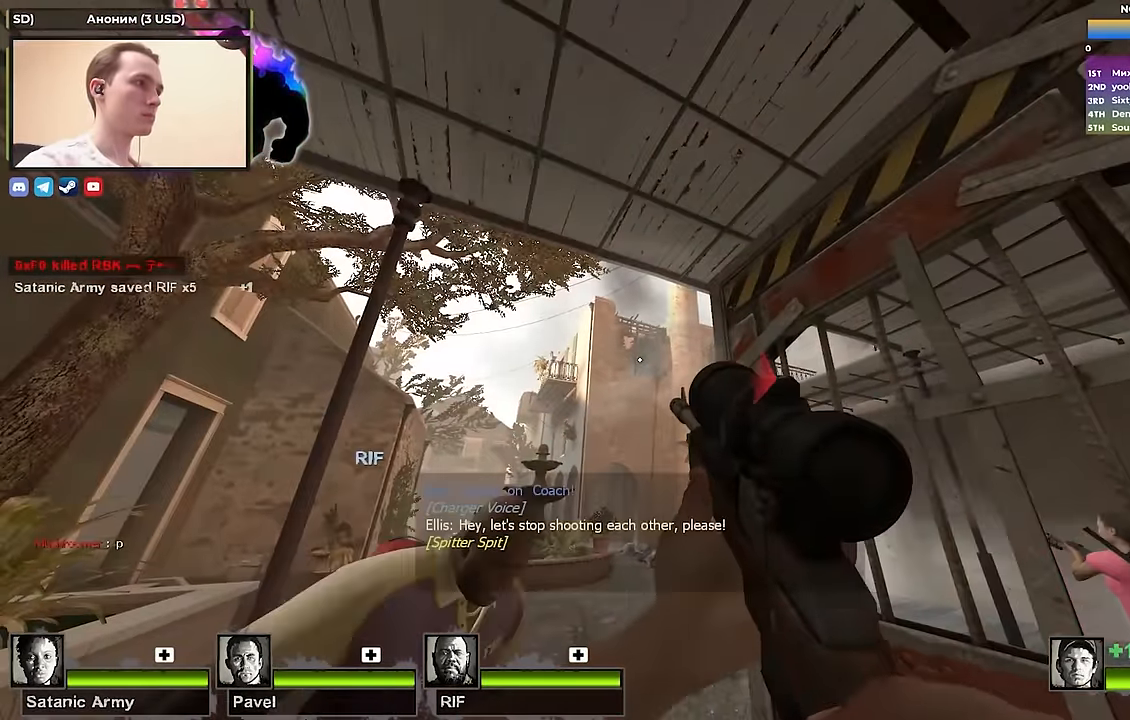
{"keys": ["s"], "events": [[117, "shift", "up"], [183, "d", "down"], [183, "s", "down"], [367, "d", "up"], [400, "a", "down"], [500, "a", "up"]]}
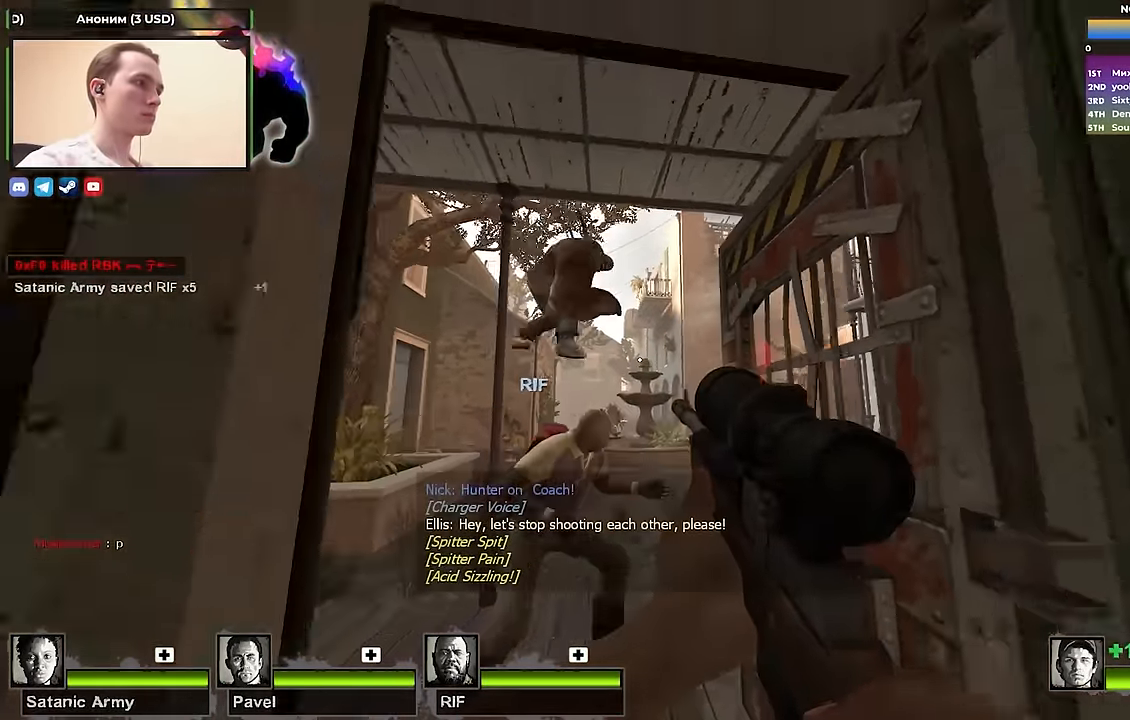
{"keys": ["a"], "events": [[50, "s", "up"], [467, "a", "down"]]}
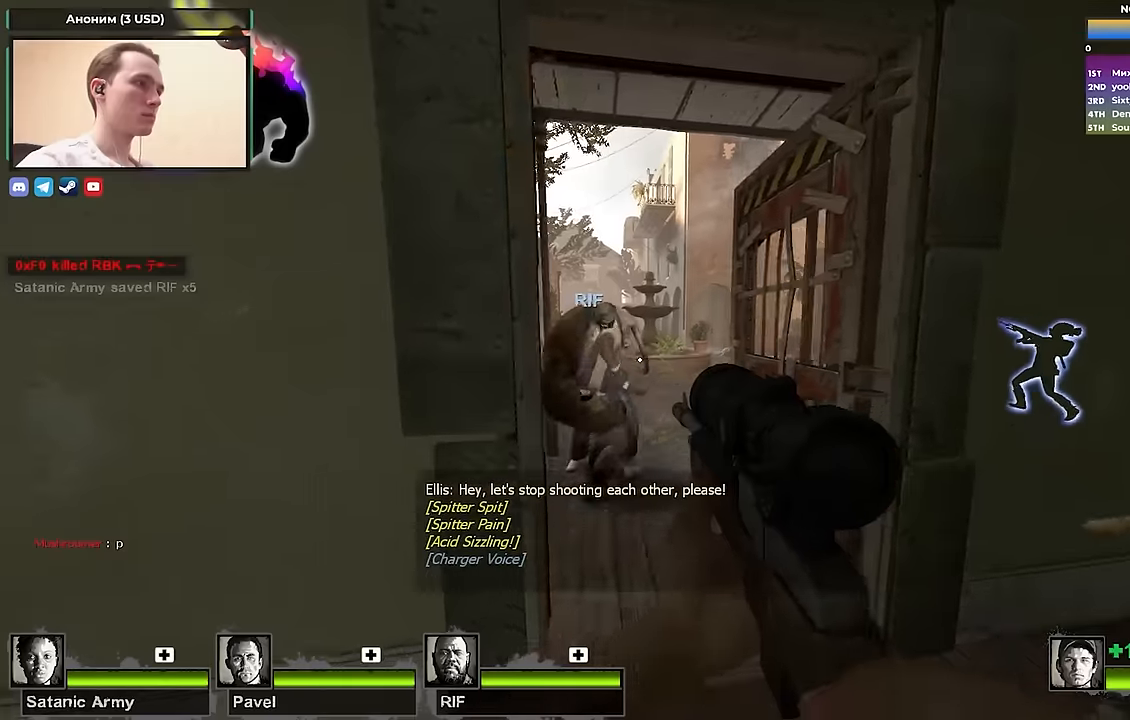
{"keys": ["d", "w"], "events": [[117, "s", "down"], [200, "a", "up"], [200, "d", "down"], [200, "s", "up"], [300, "w", "down"]]}
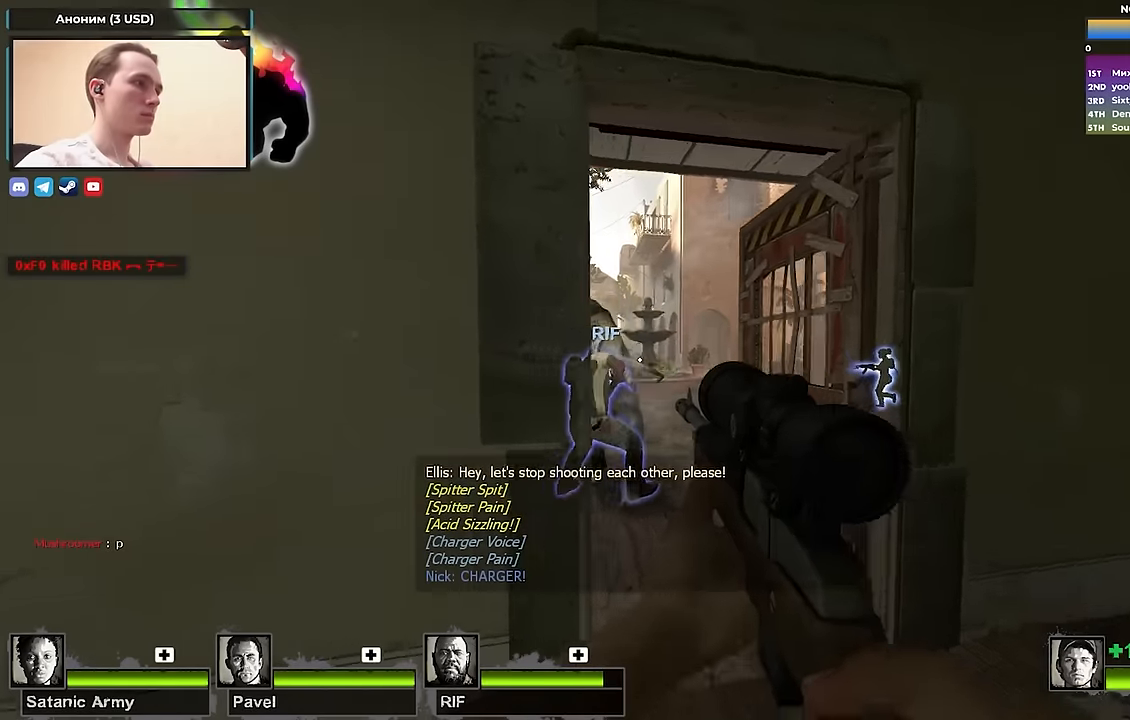
{"keys": ["shift"], "events": [[33, "d", "up"], [33, "shift", "down"], [83, "w", "up"]]}
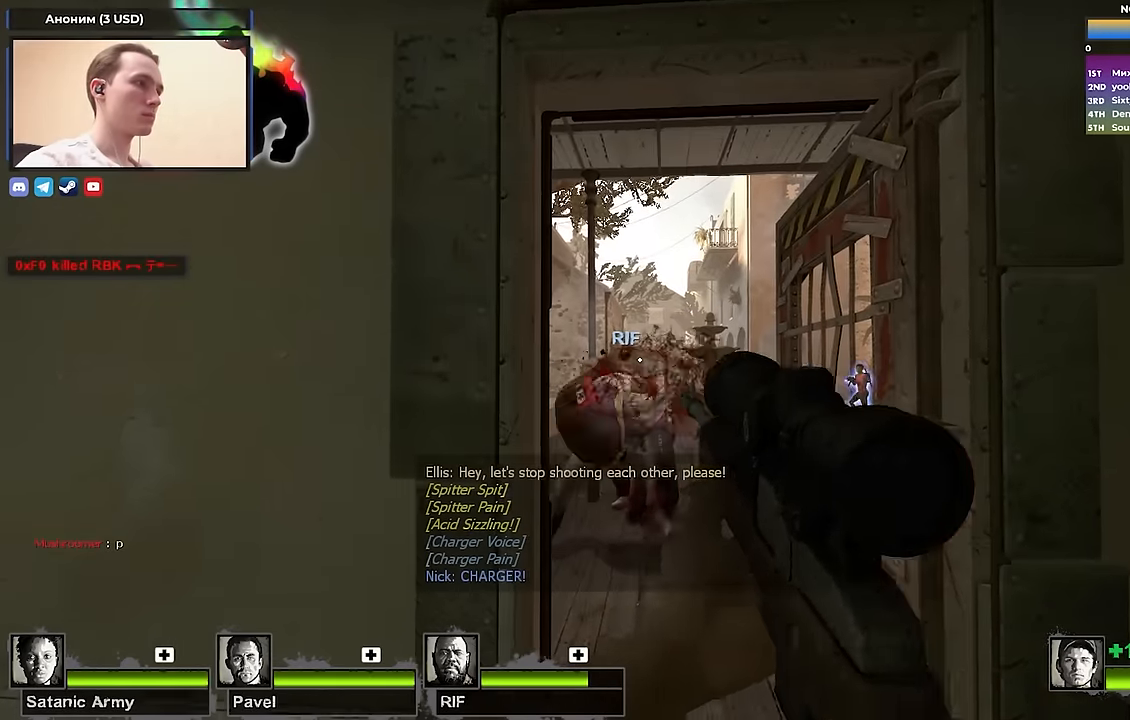
{"keys": [], "events": [[417, "shift", "up"]]}
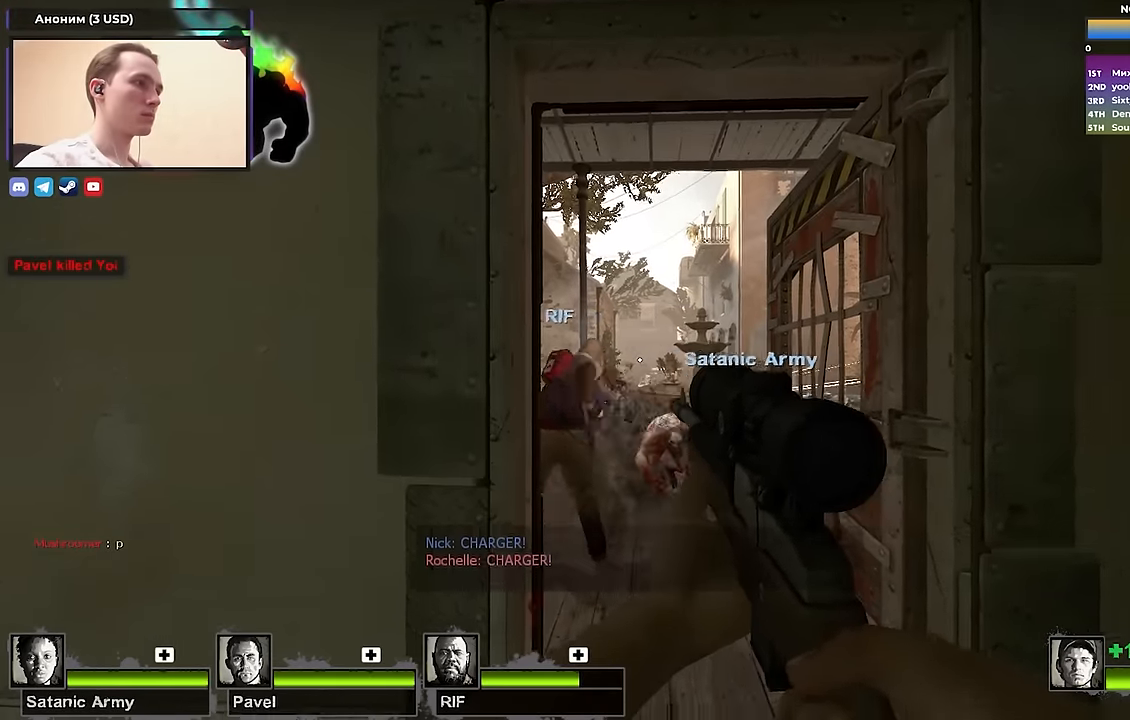
{"keys": [], "events": [[67, "w", "down"], [117, "w", "up"]]}
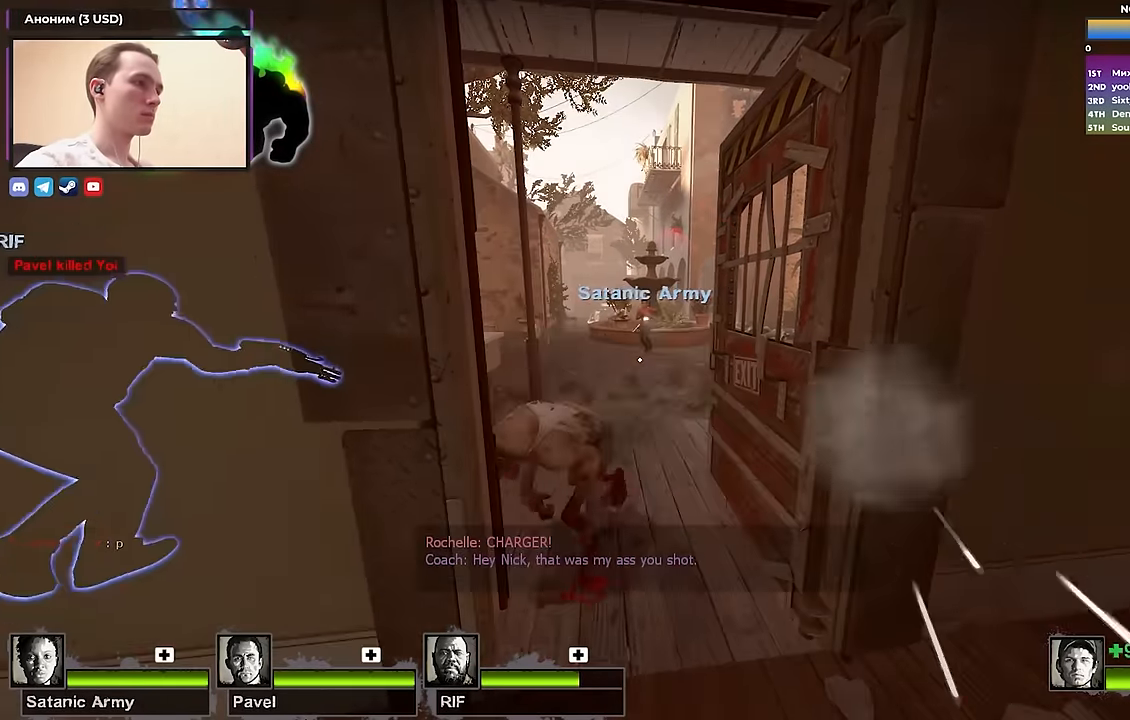
{"keys": ["shift"], "events": [[117, "w", "down"], [267, "d", "down"], [367, "d", "up"], [450, "shift", "down"], [450, "w", "up"]]}
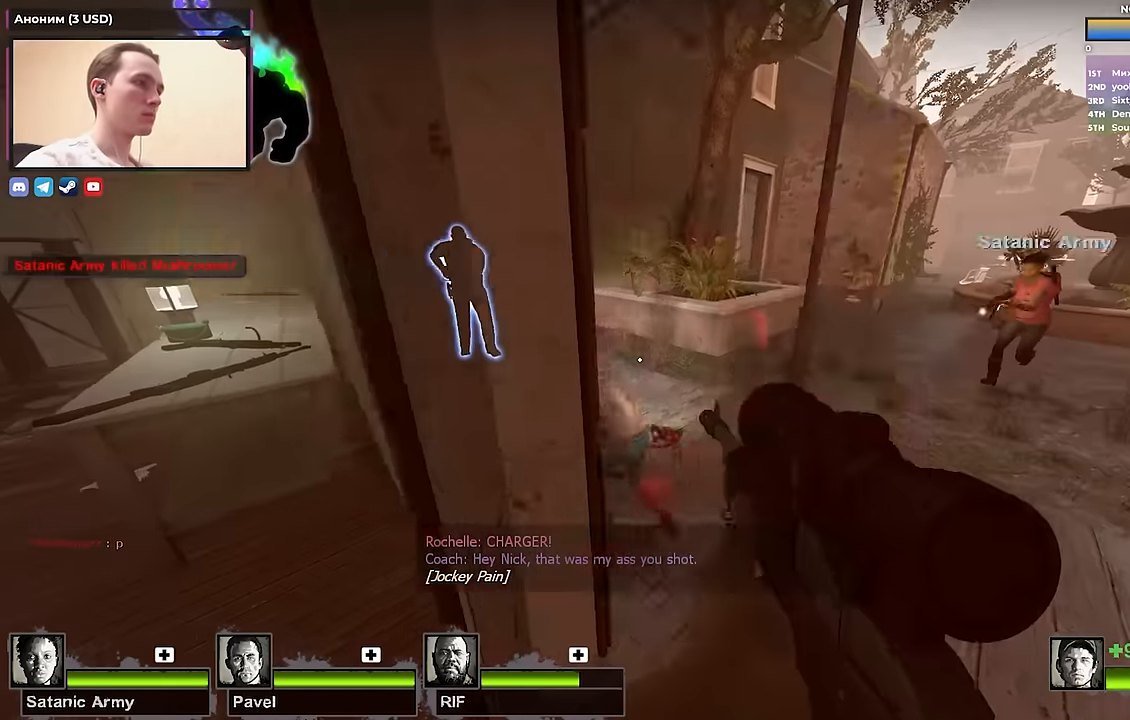
{"keys": ["d", "w"], "events": [[133, "d", "down"], [133, "shift", "up"], [283, "w", "down"]]}
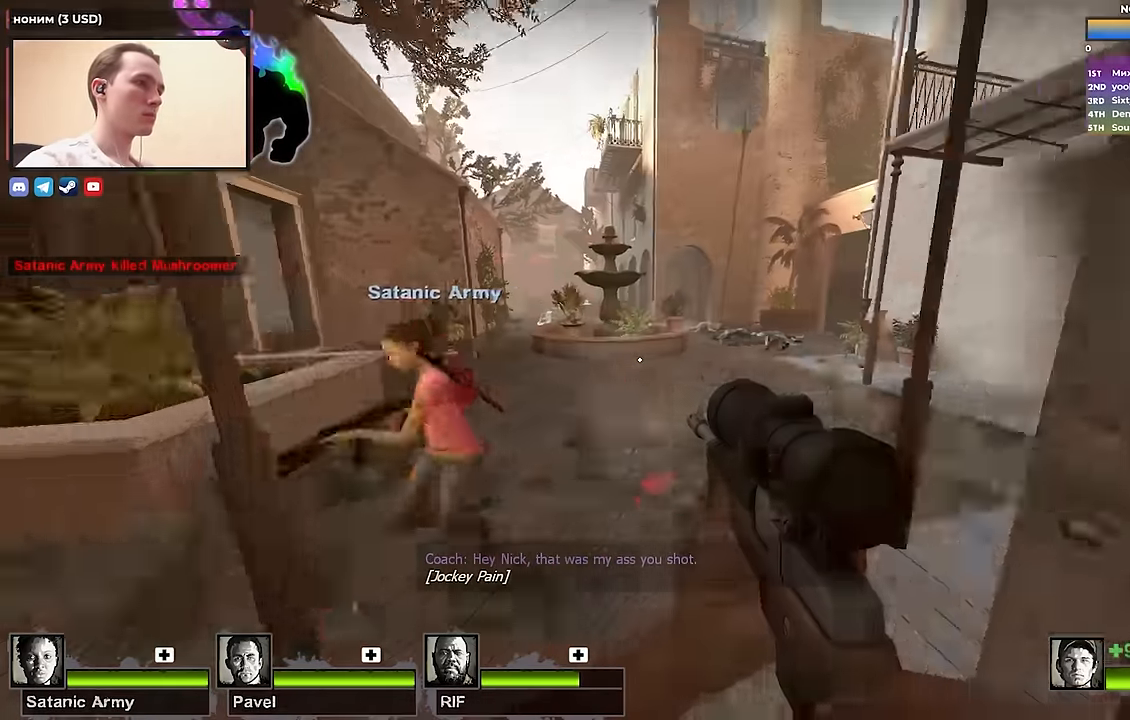
{"keys": ["a", "r", "w"], "events": [[67, "d", "up"], [383, "a", "down"], [433, "r", "down"]]}
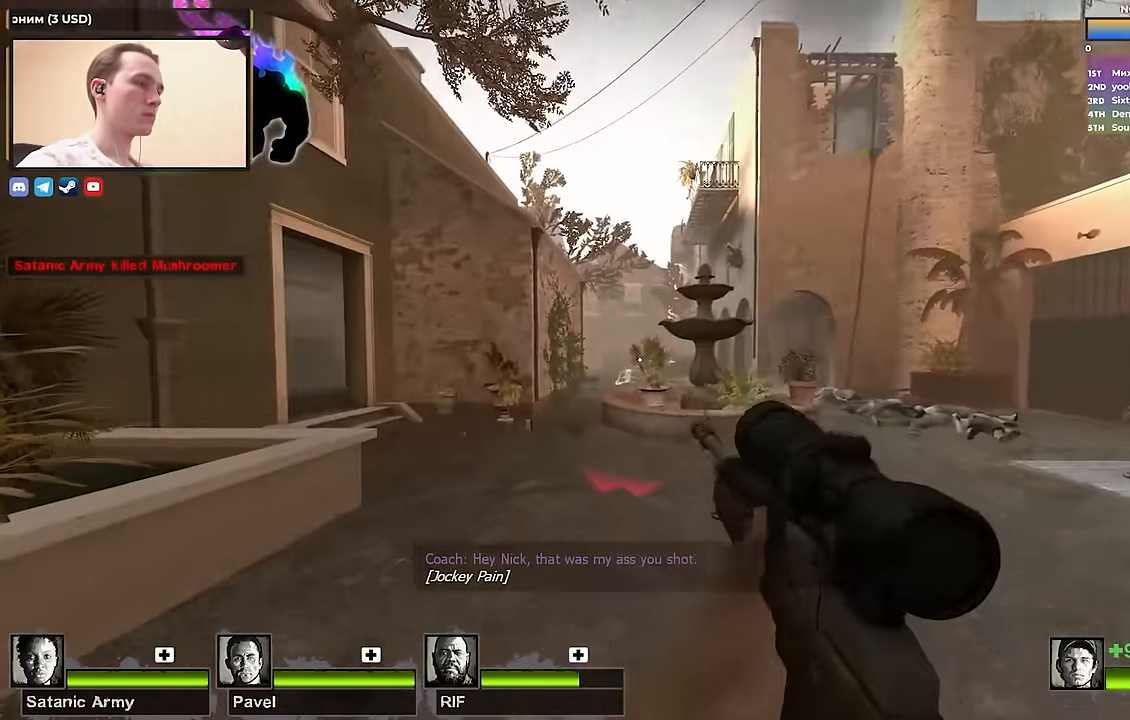
{"keys": ["w"], "events": [[33, "a", "up"], [33, "r", "up"], [233, "a", "down"], [450, "a", "up"]]}
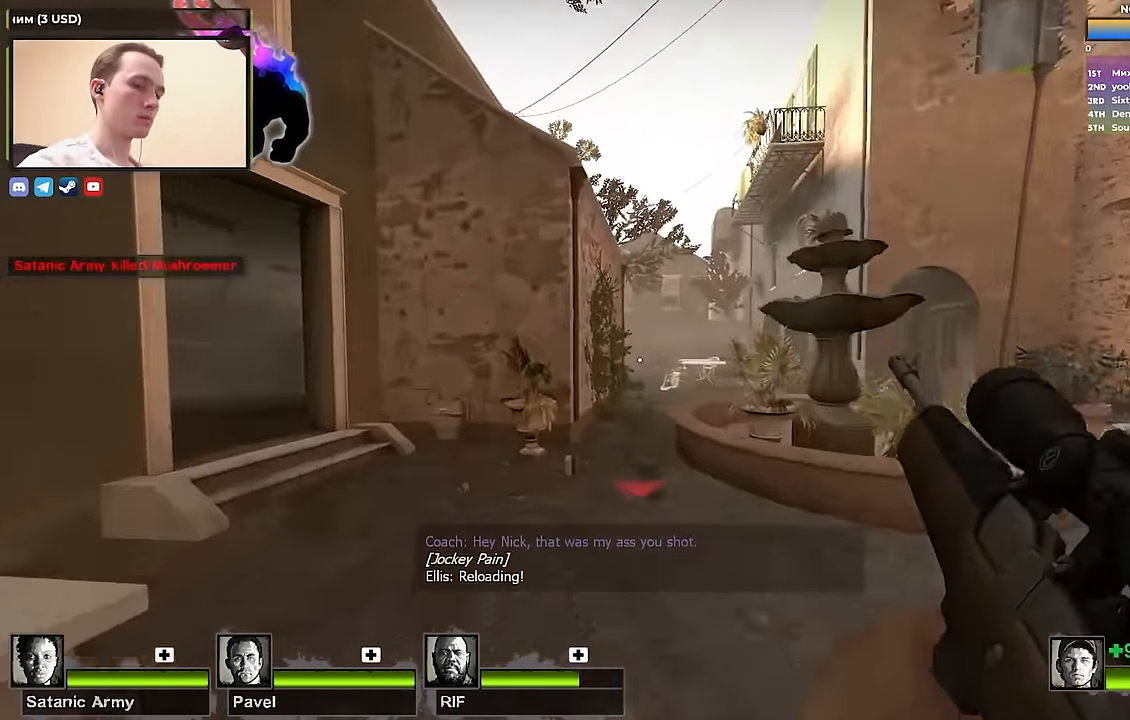
{"keys": ["w"], "events": []}
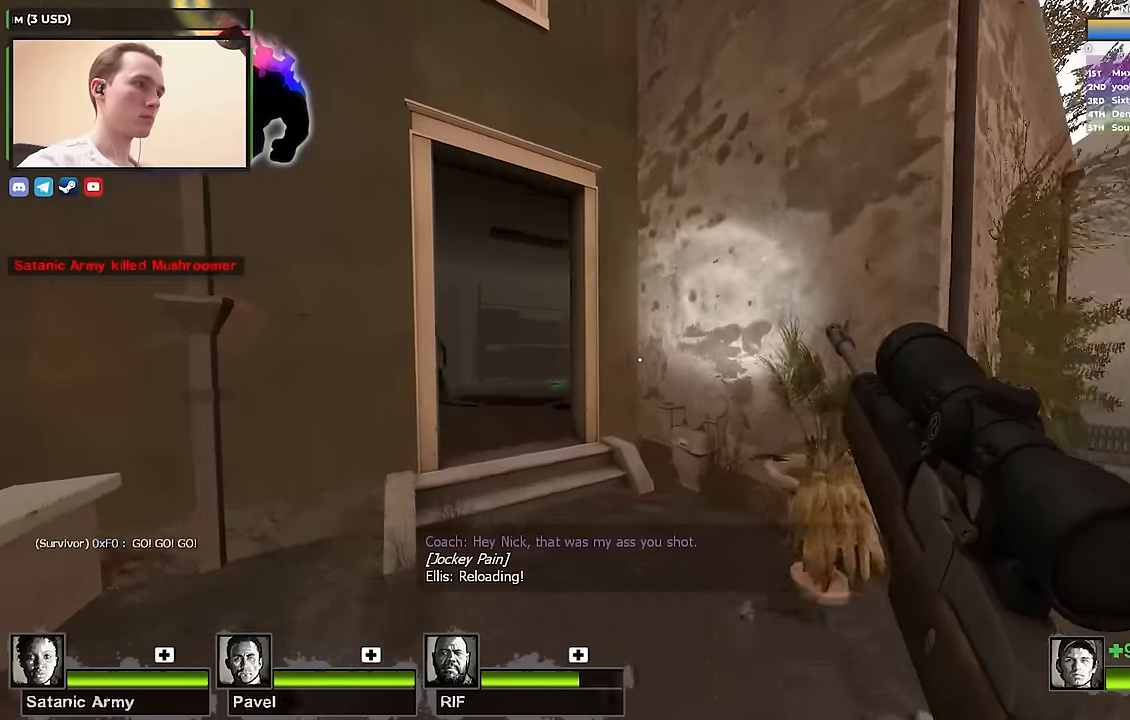
{"keys": ["a", "w"], "events": [[67, "a", "down"], [200, "a", "up"], [400, "a", "down"]]}
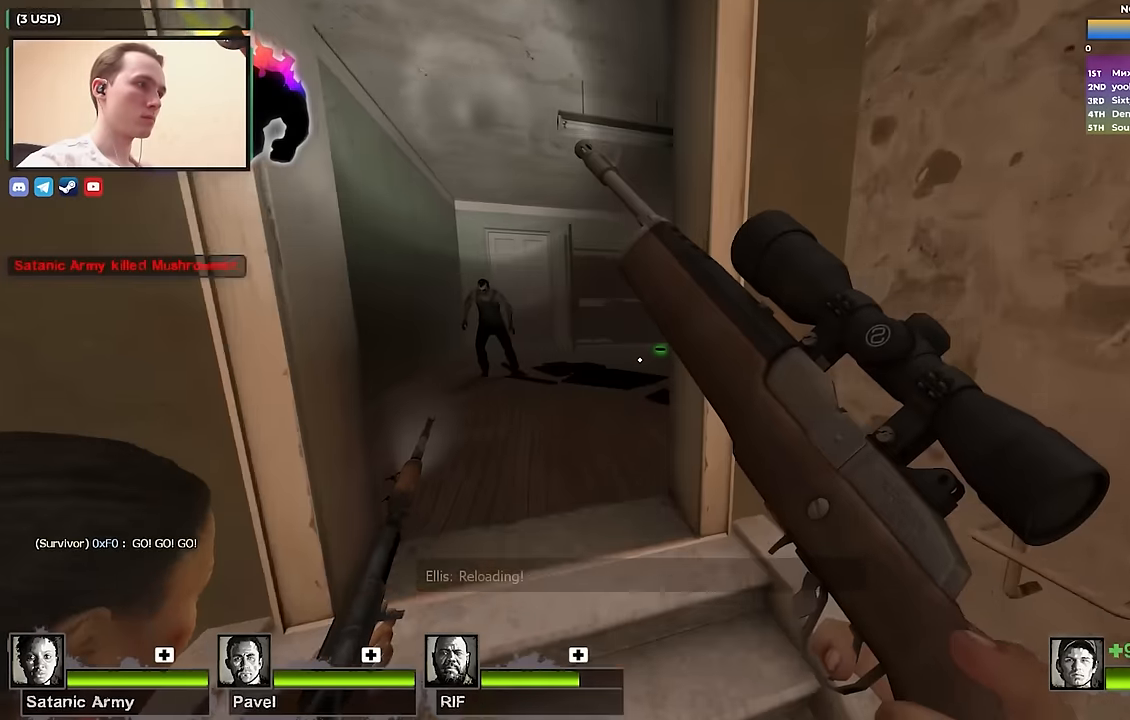
{"keys": ["w"], "events": [[267, "a", "up"], [367, "a", "down"], [500, "a", "up"]]}
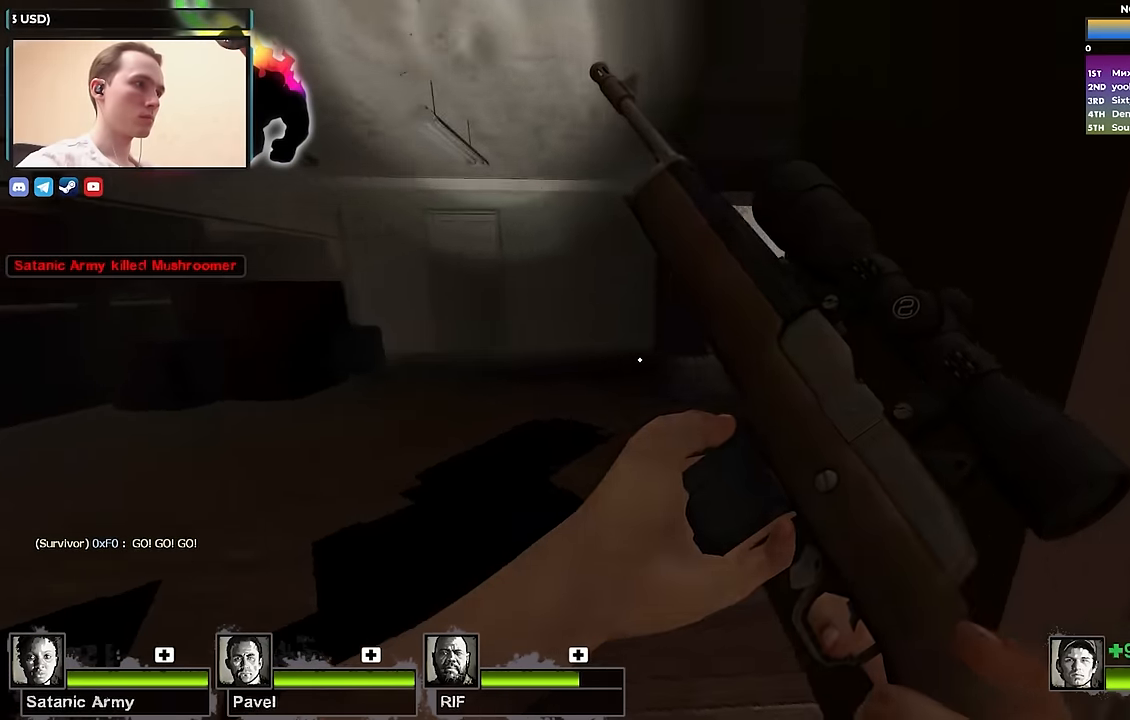
{"keys": ["w"], "events": [[50, "d", "down"], [133, "d", "up"]]}
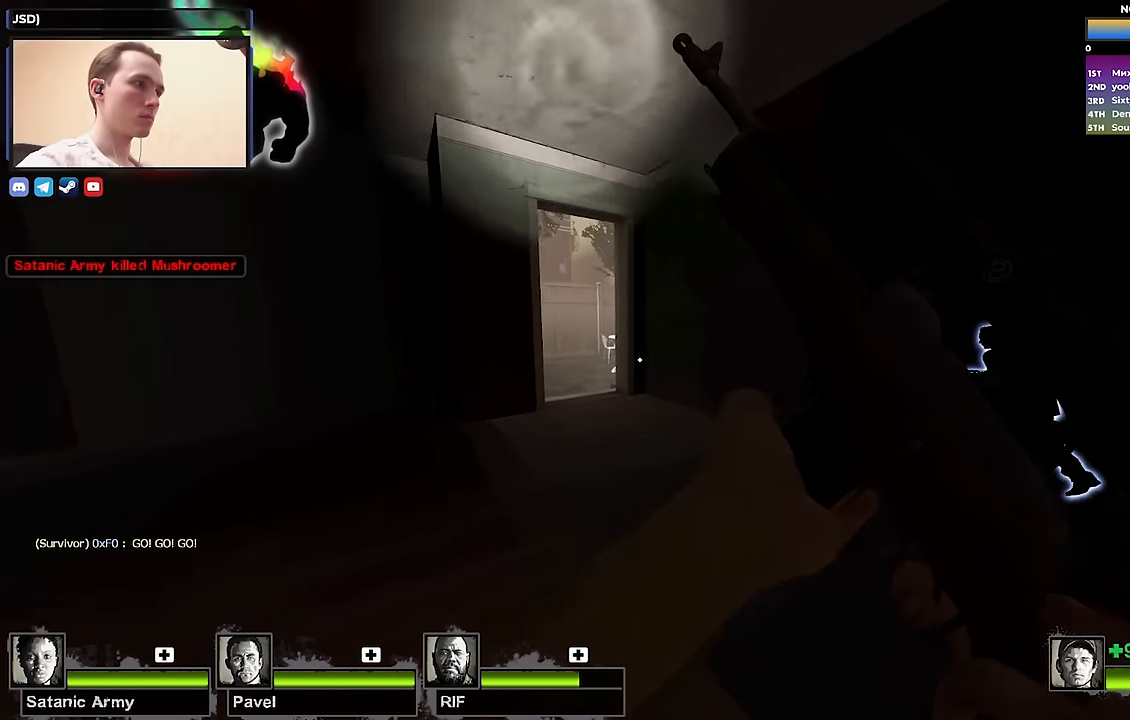
{"keys": ["w"], "events": [[350, "d", "down"], [500, "d", "up"]]}
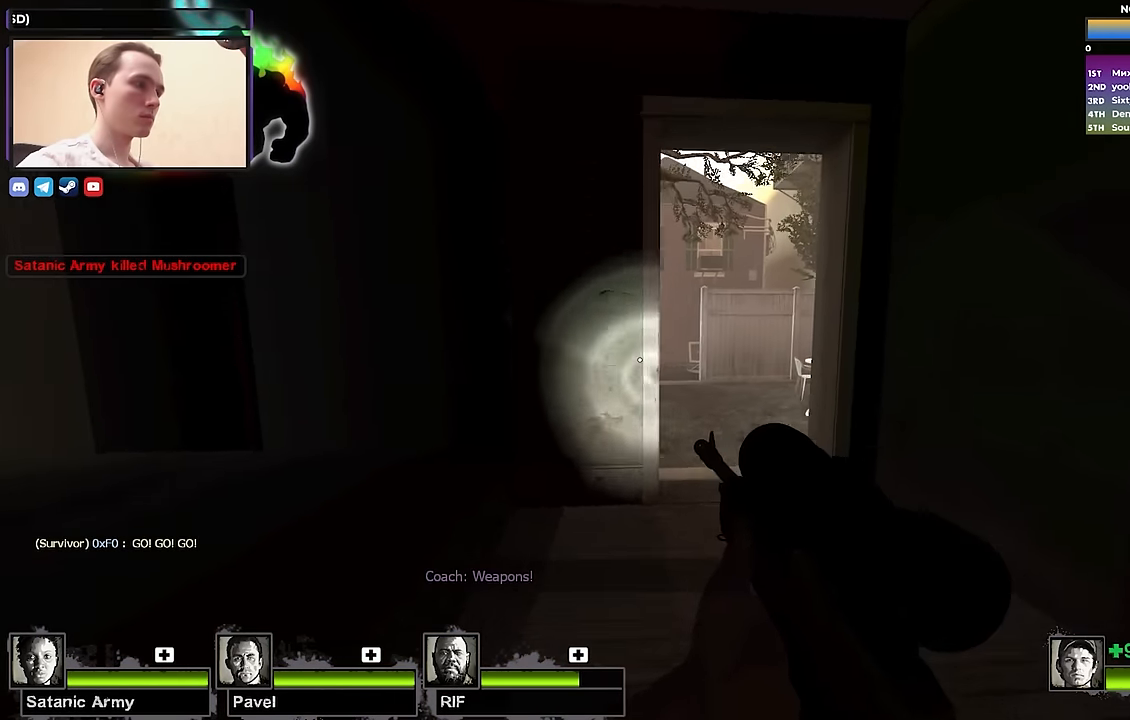
{"keys": ["w"], "events": [[217, "d", "down"], [317, "d", "up"]]}
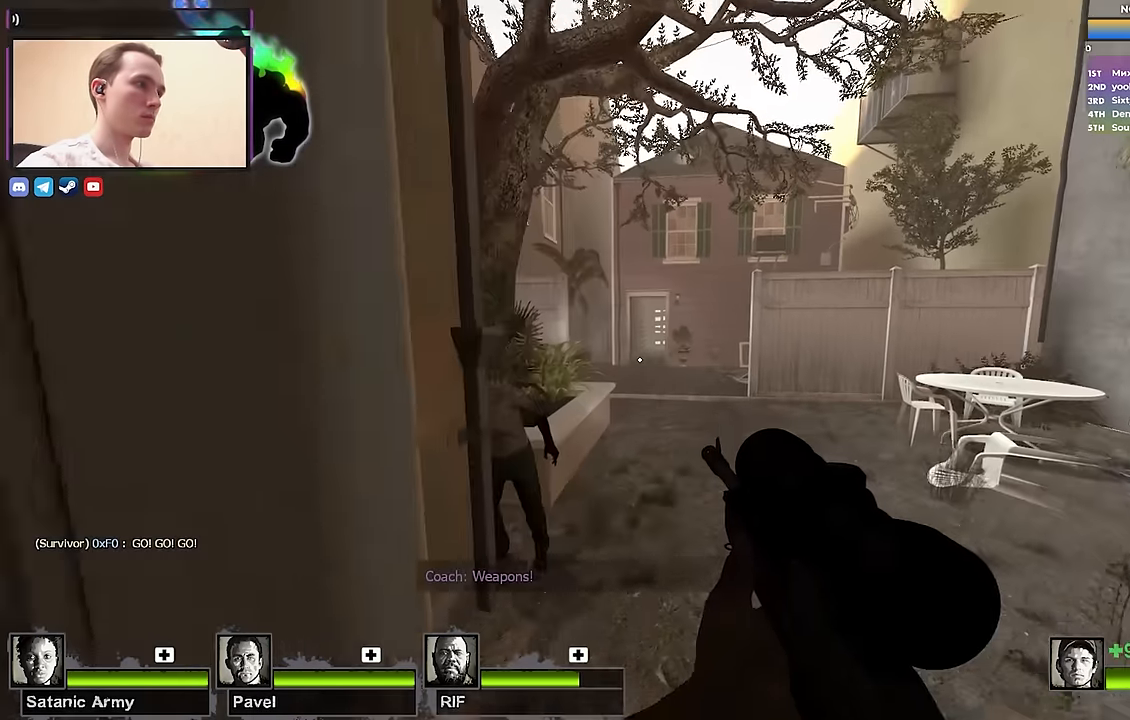
{"keys": ["d"], "events": [[333, "d", "down"], [367, "w", "up"]]}
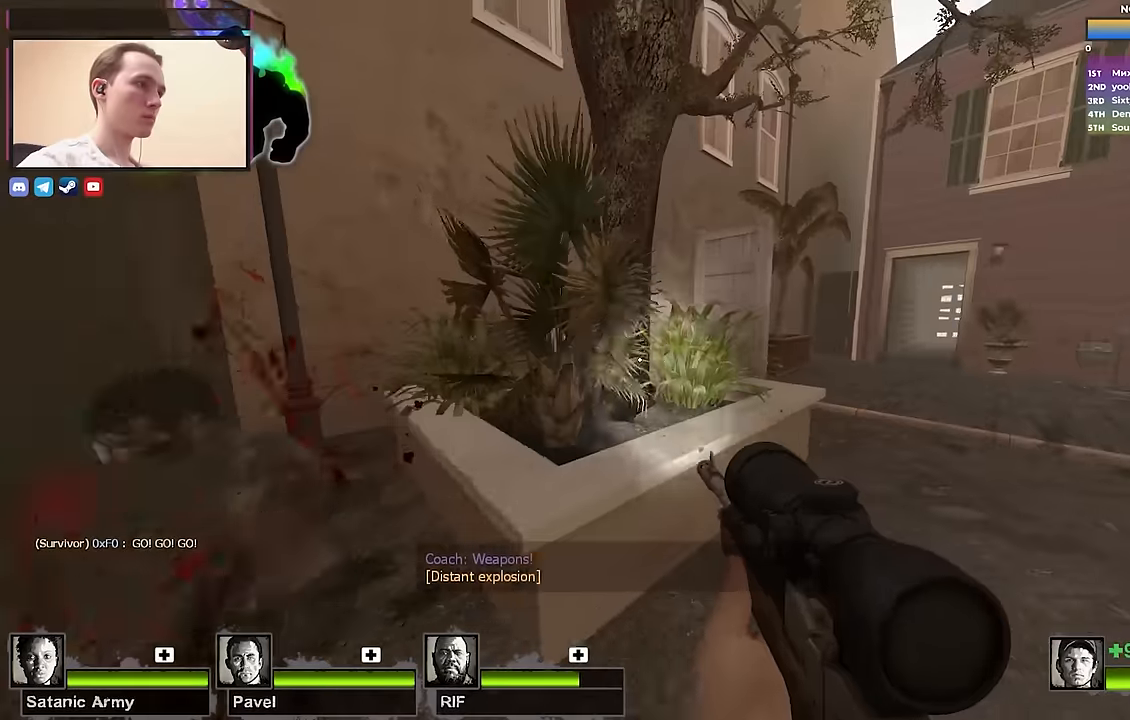
{"keys": ["w"], "events": [[17, "w", "down"], [150, "d", "up"]]}
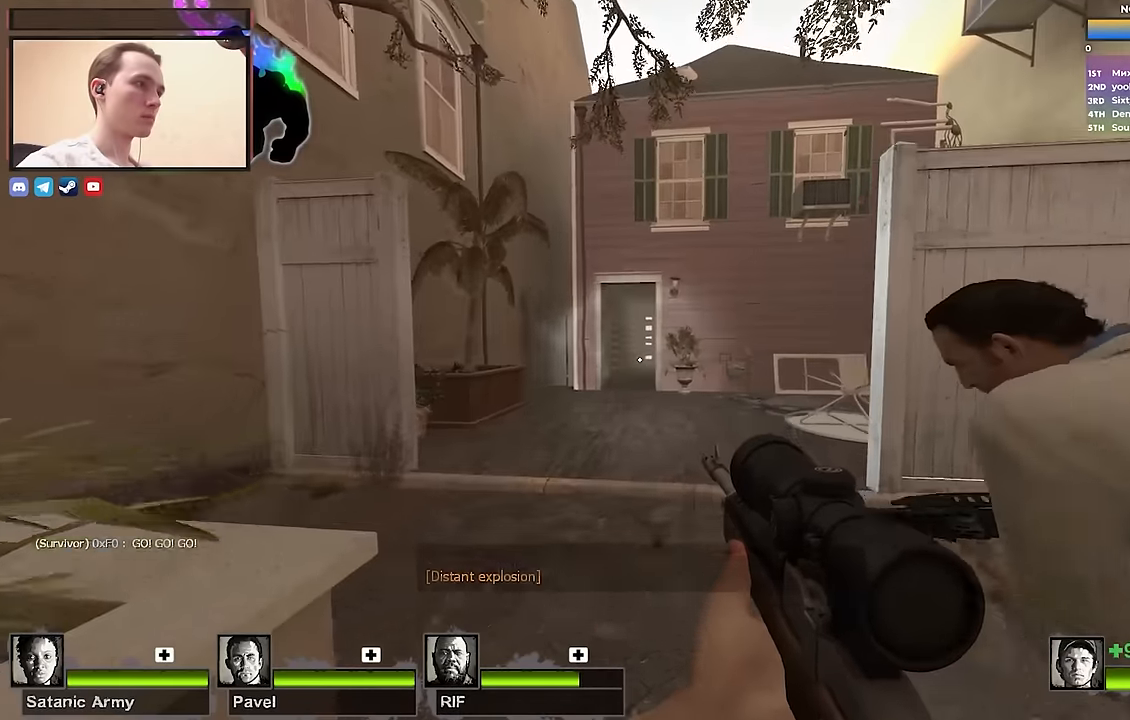
{"keys": ["a", "w"], "events": [[217, "a", "down"]]}
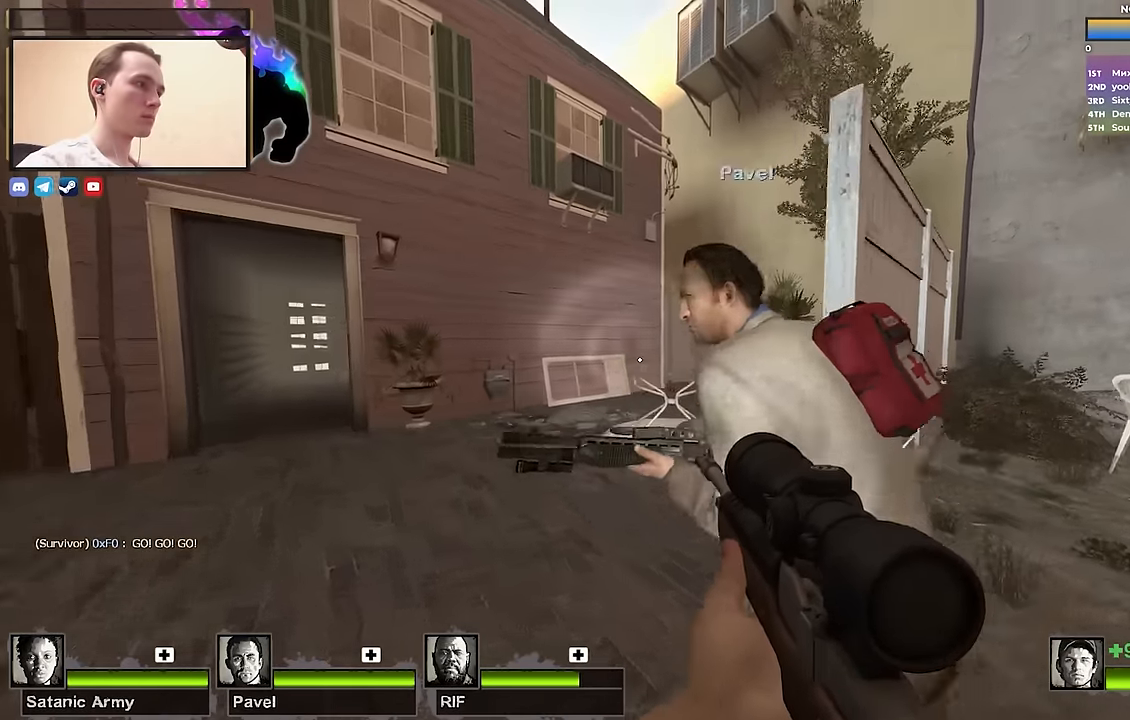
{"keys": ["w"], "events": [[417, "a", "up"]]}
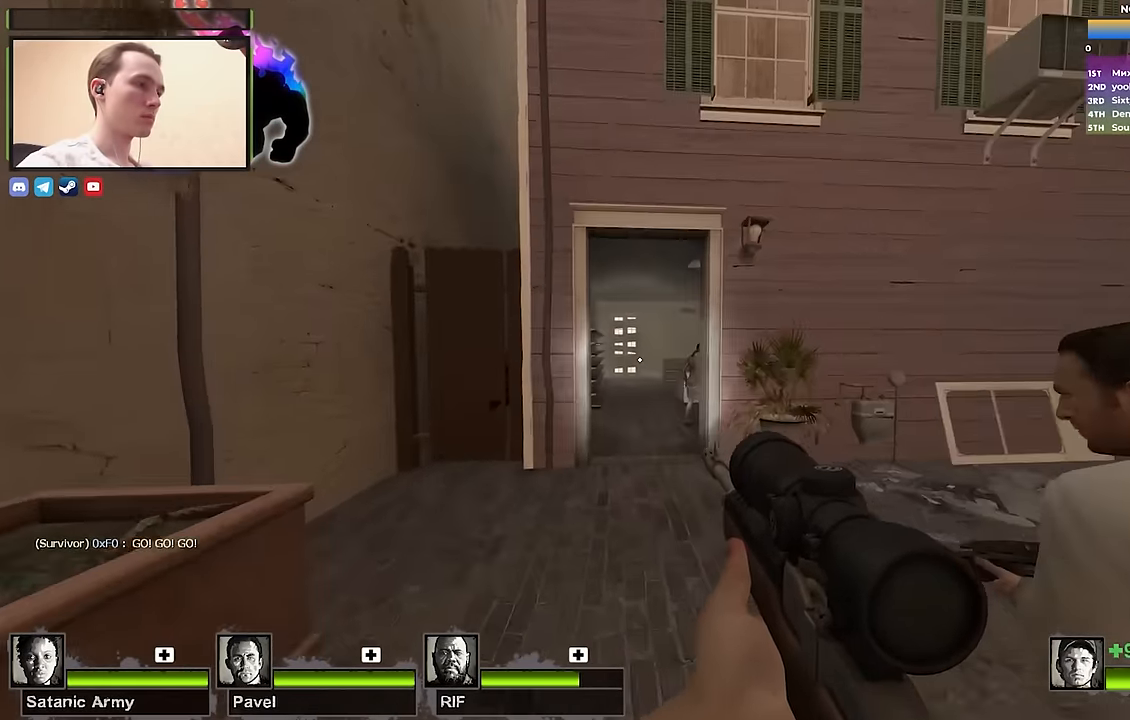
{"keys": ["d", "w"], "events": [[383, "d", "down"]]}
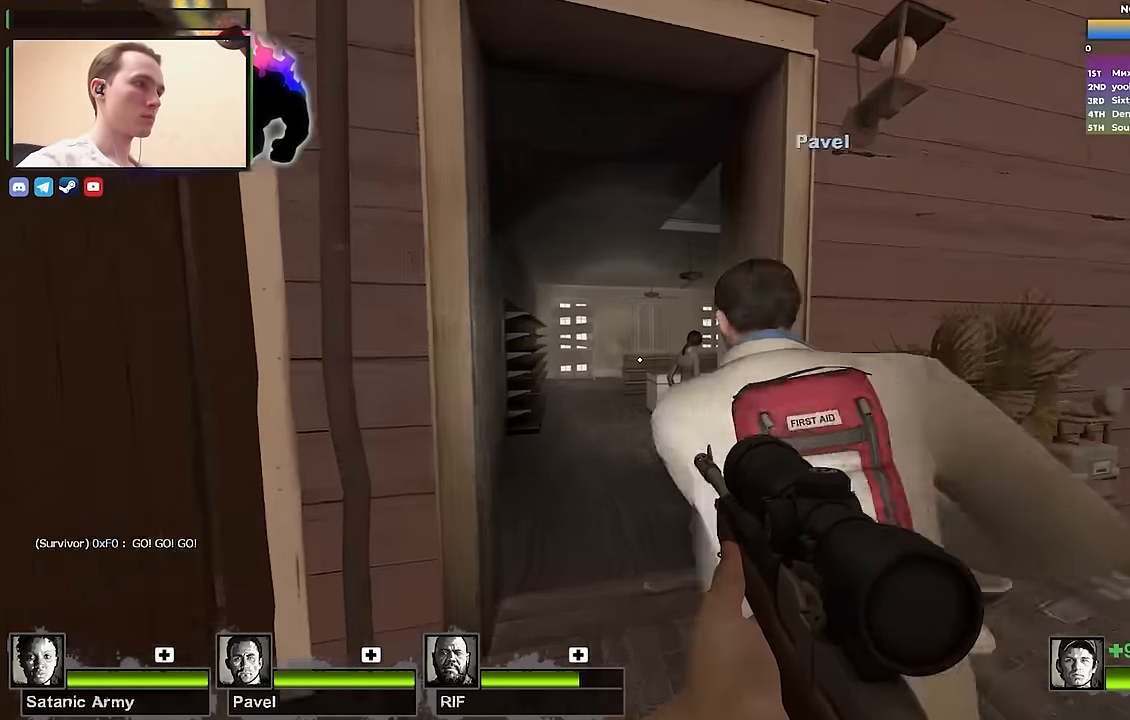
{"keys": ["a", "w"], "events": [[83, "d", "up"], [267, "a", "down"]]}